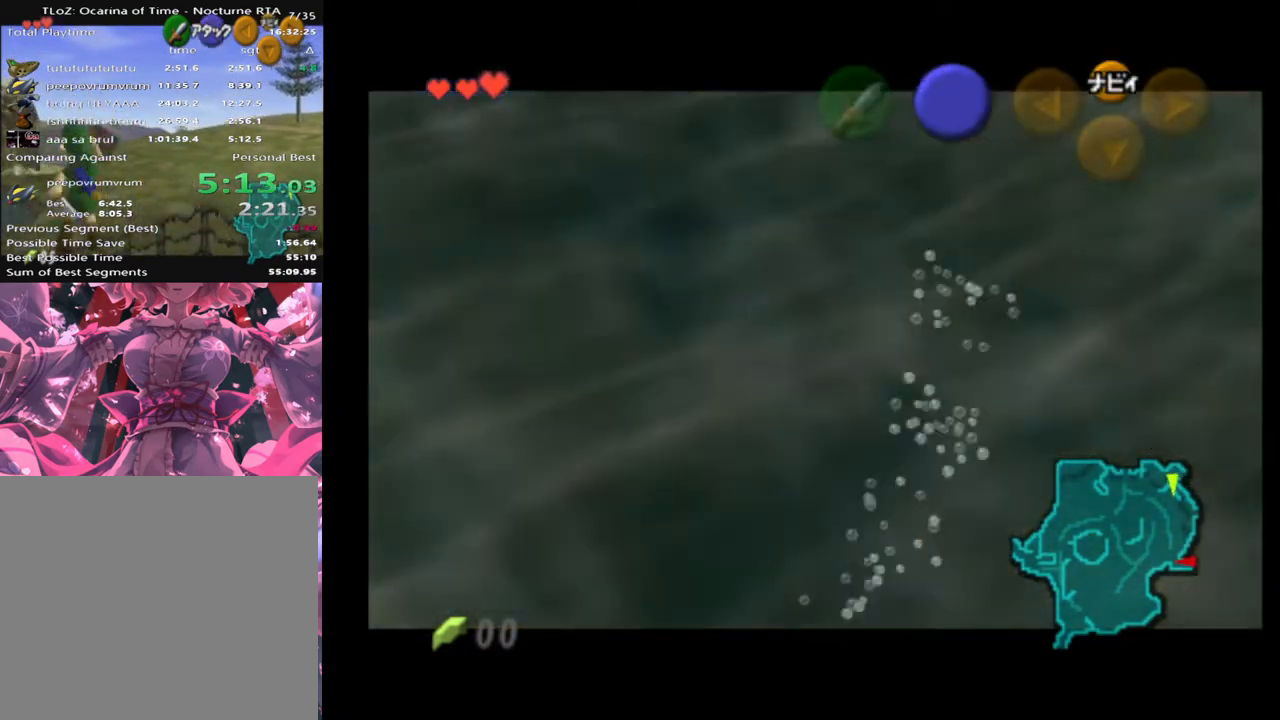
Gameplay with a controller (Xbox layout); each line is a JSON object with the inputs held at the frame after it. "events" lists button and stick changes between this image and that frame as [ms after this image, input, new state], when the widget could be followed in between. Not read: L1 L3 R1 R3 right_stick.
{"buttons": ["L2"], "left_stick": "down-right", "events": []}
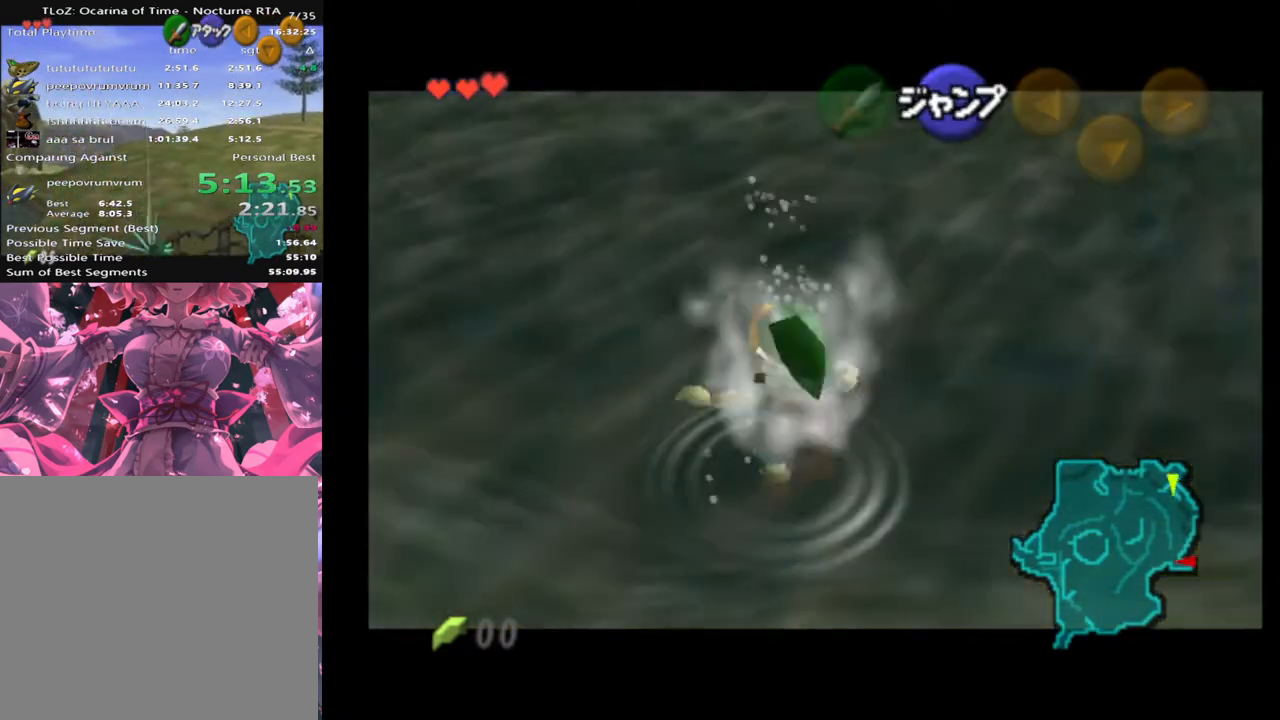
{"buttons": [], "left_stick": "down-left", "events": [[100, "L2", "up"], [400, "left_stick", "down-left"]]}
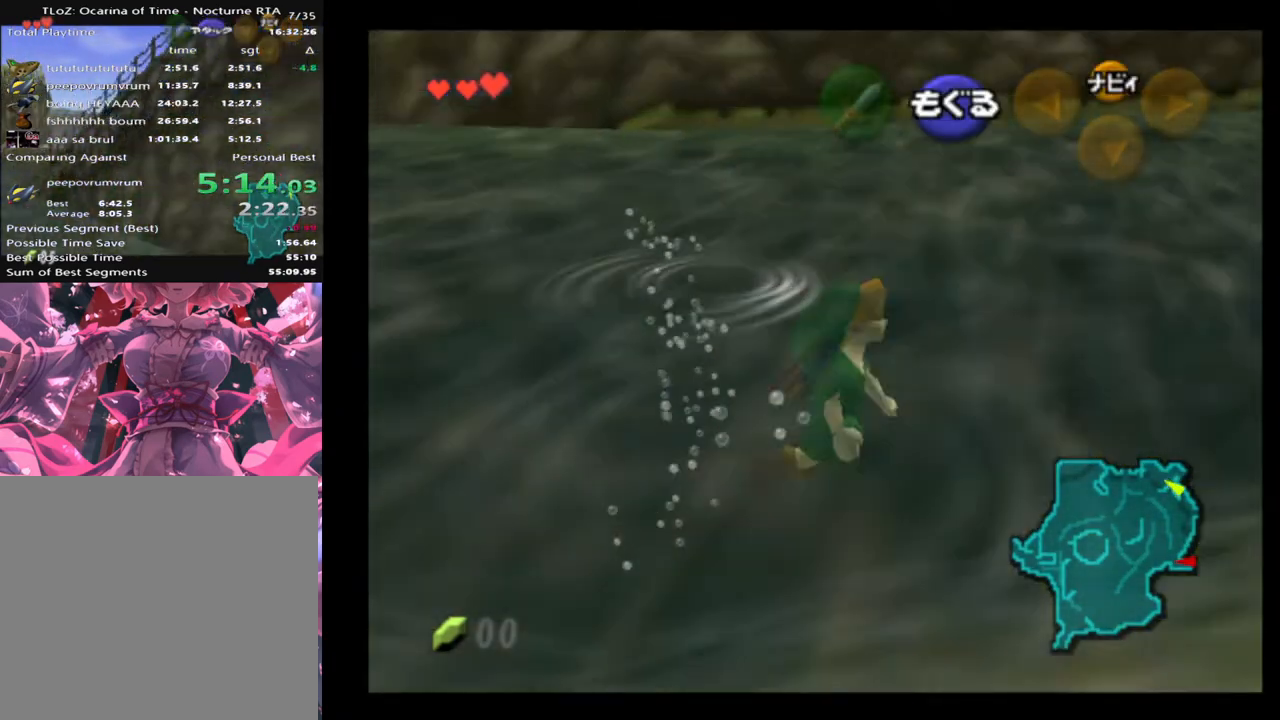
{"buttons": [], "left_stick": "down-right", "events": [[100, "left_stick", "down-right"]]}
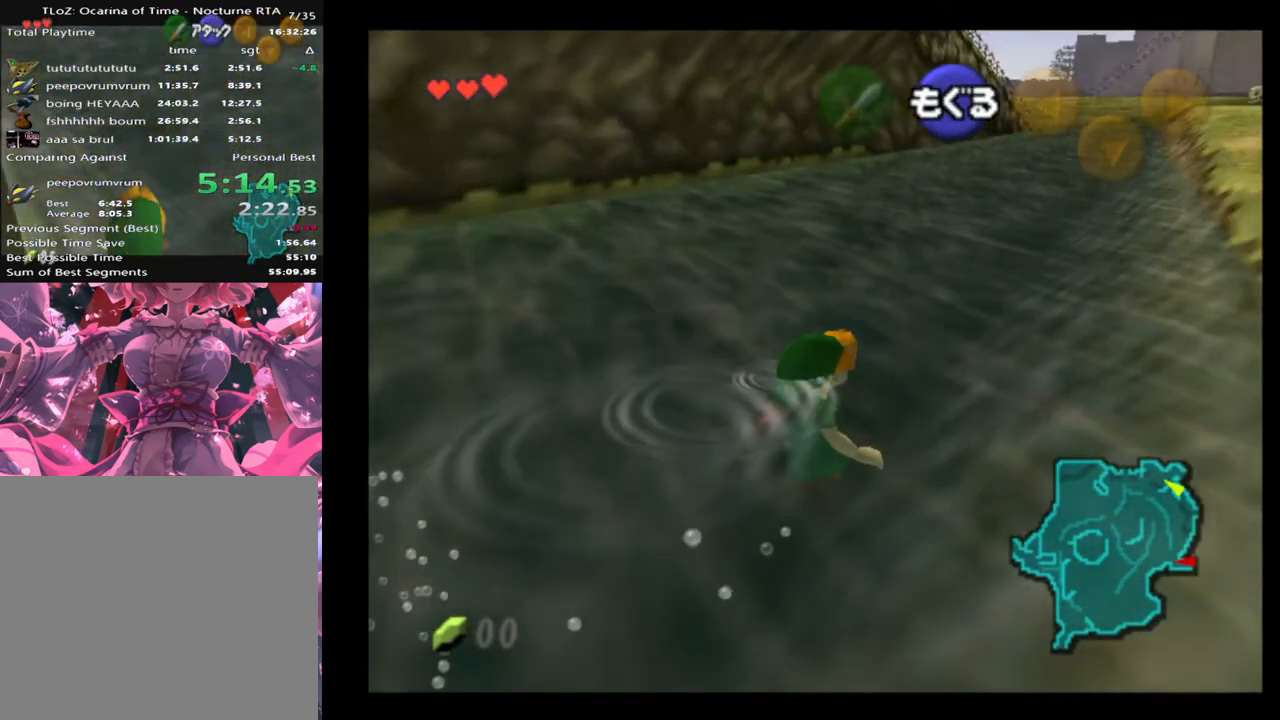
{"buttons": [], "left_stick": "up-right", "events": [[100, "left_stick", "right"], [367, "left_stick", "up-right"]]}
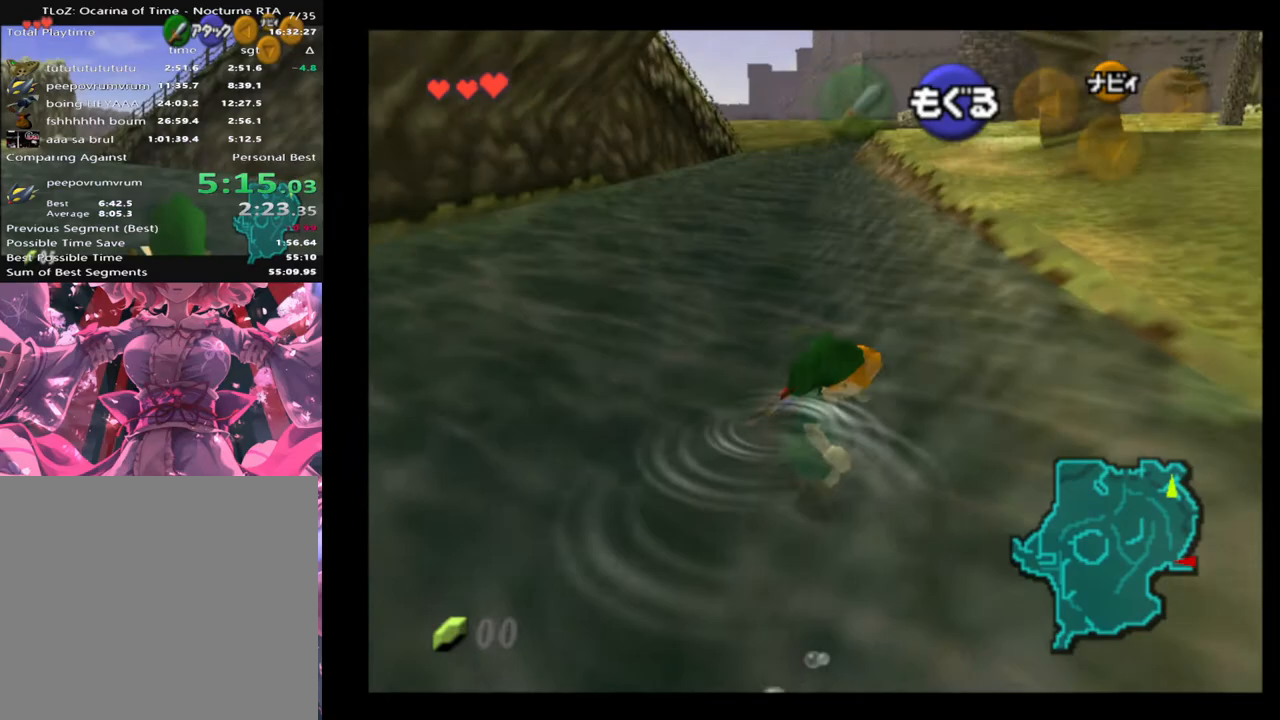
{"buttons": [], "left_stick": "up-right", "events": []}
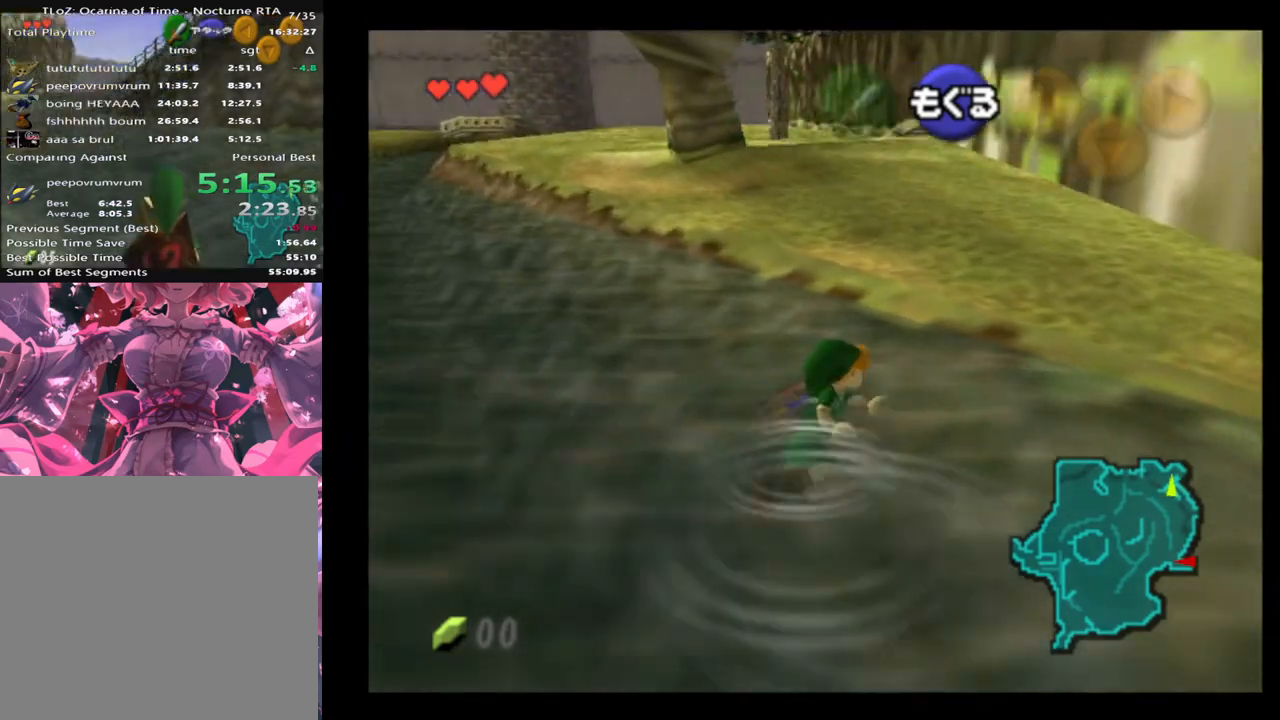
{"buttons": ["A"], "left_stick": "up", "events": [[200, "left_stick", "up"], [433, "A", "down"]]}
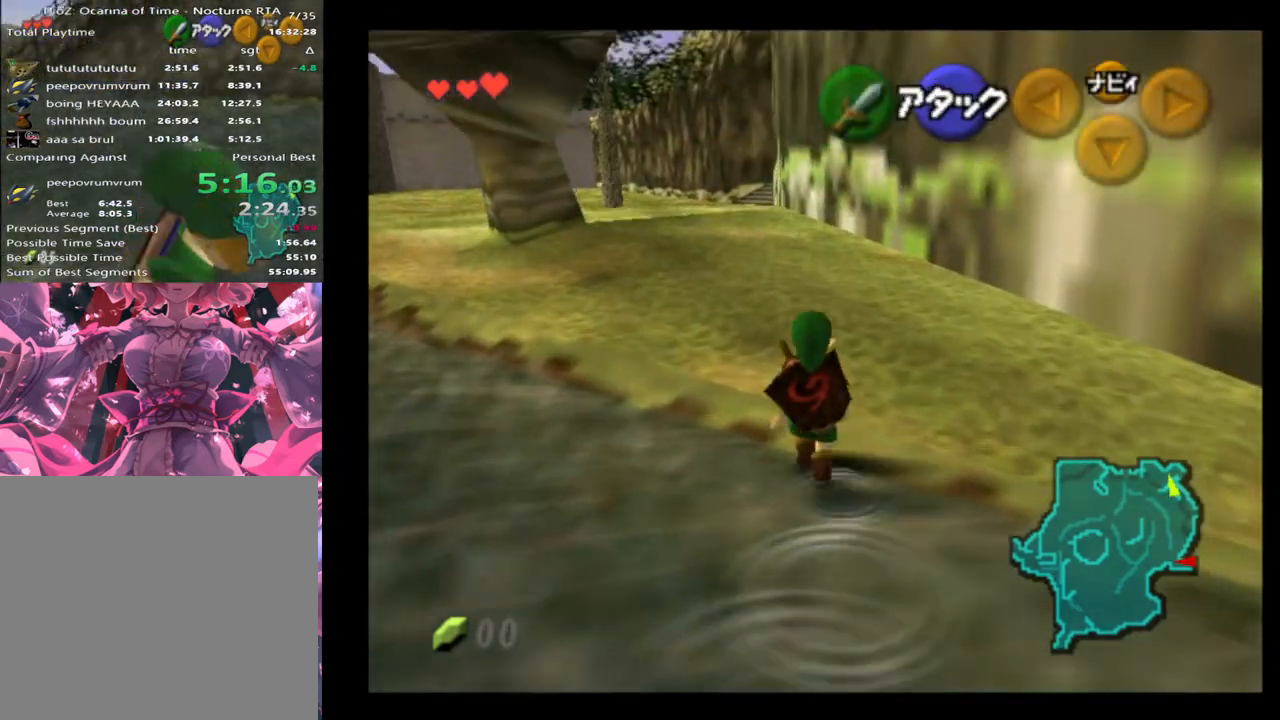
{"buttons": [], "left_stick": "up", "events": [[100, "A", "up"]]}
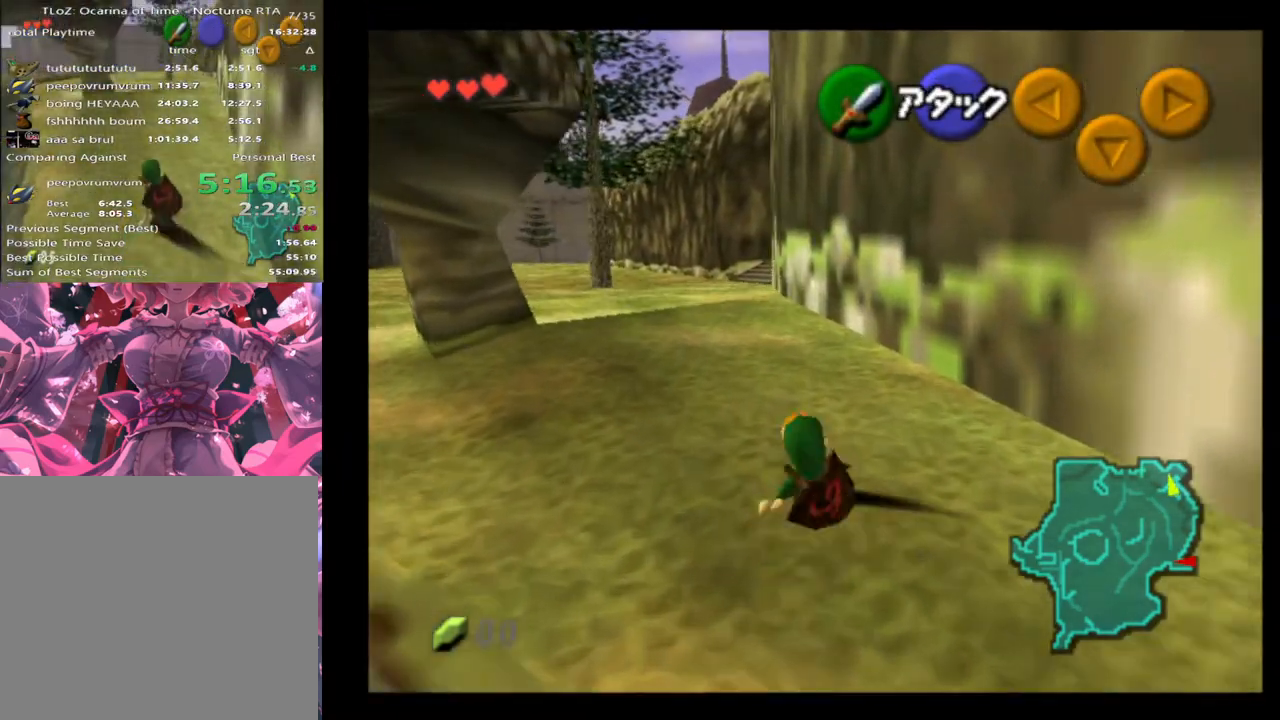
{"buttons": [], "left_stick": "up", "events": [[300, "A", "down"], [433, "A", "up"]]}
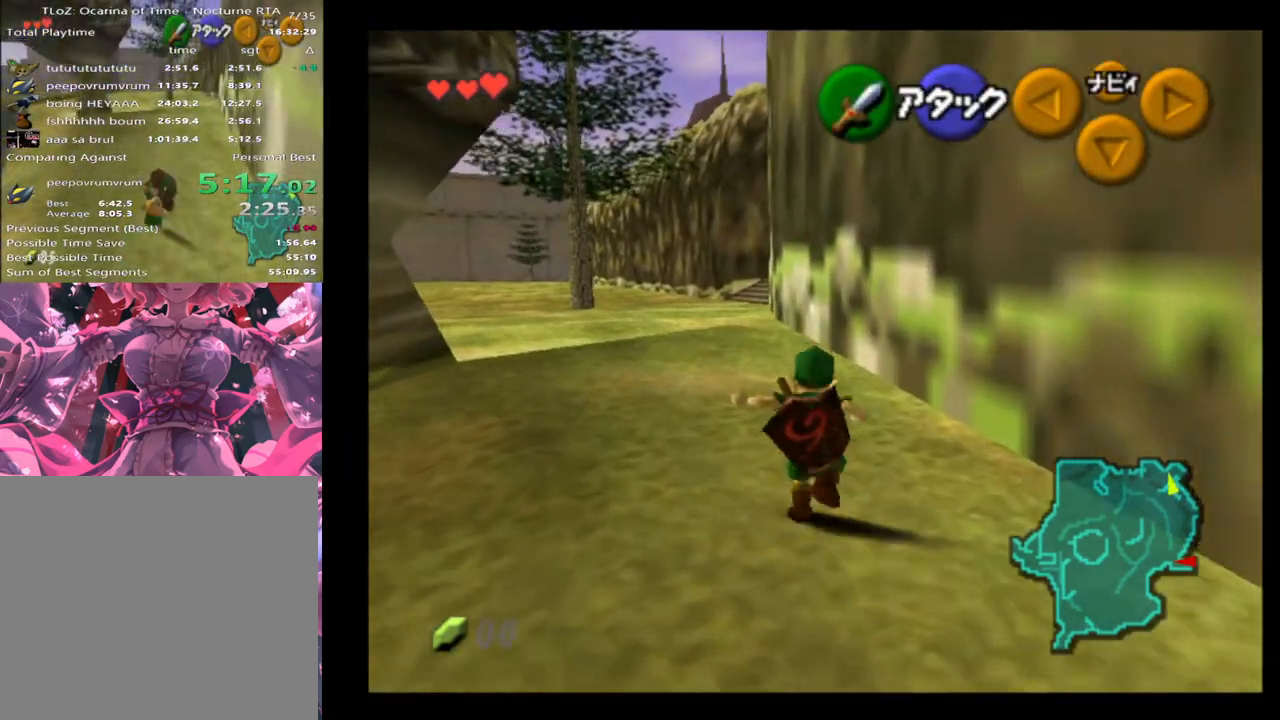
{"buttons": [], "left_stick": "up", "events": []}
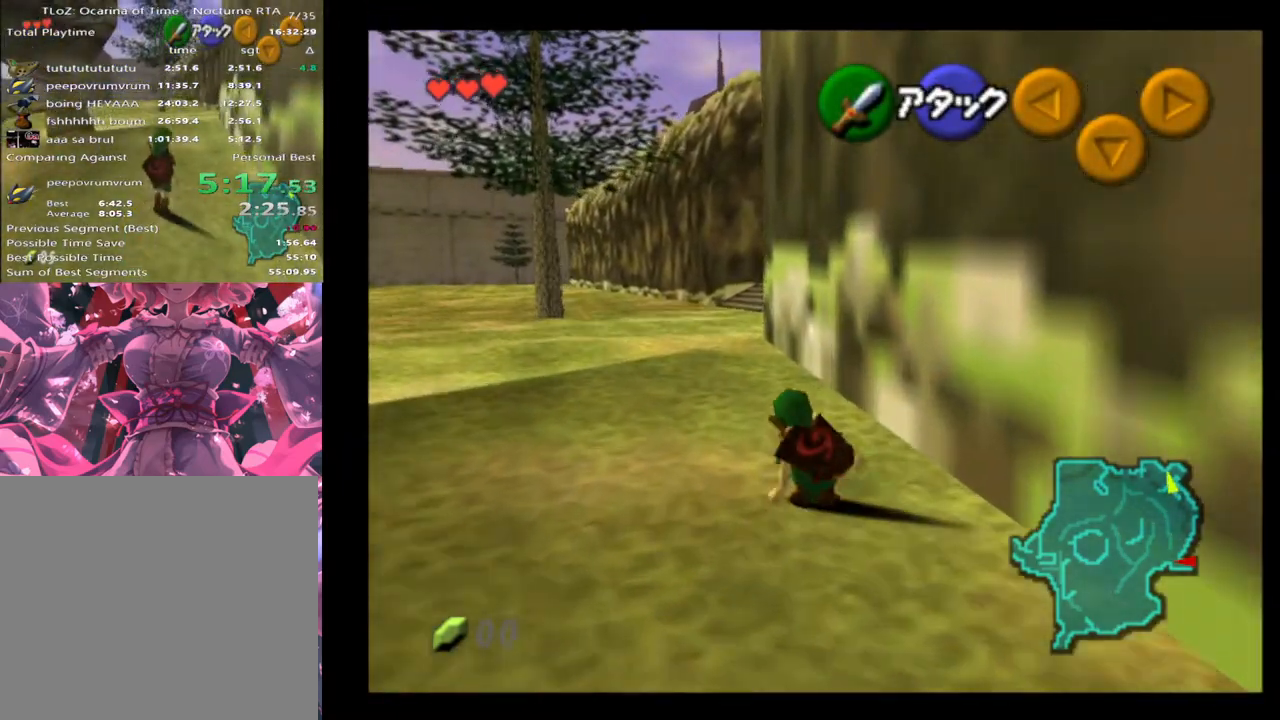
{"buttons": [], "left_stick": "up", "events": [[67, "A", "down"], [233, "A", "up"]]}
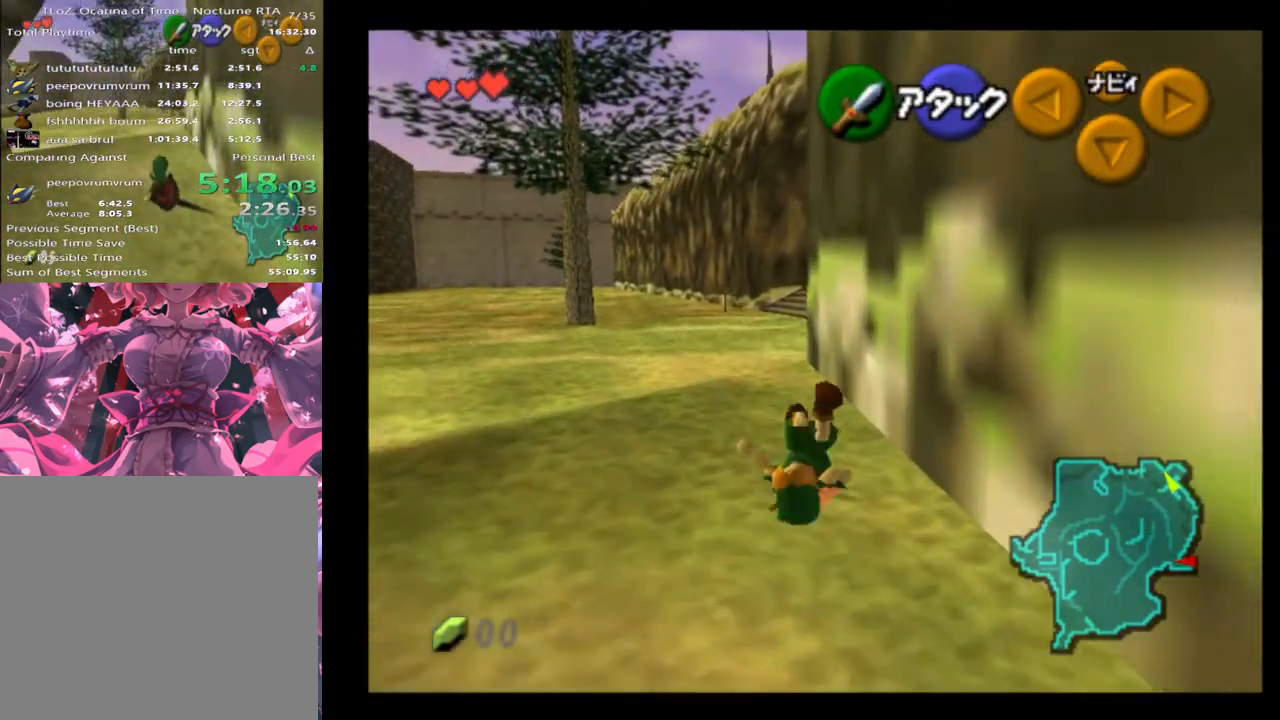
{"buttons": [], "left_stick": "up", "events": [[333, "A", "down"], [433, "A", "up"]]}
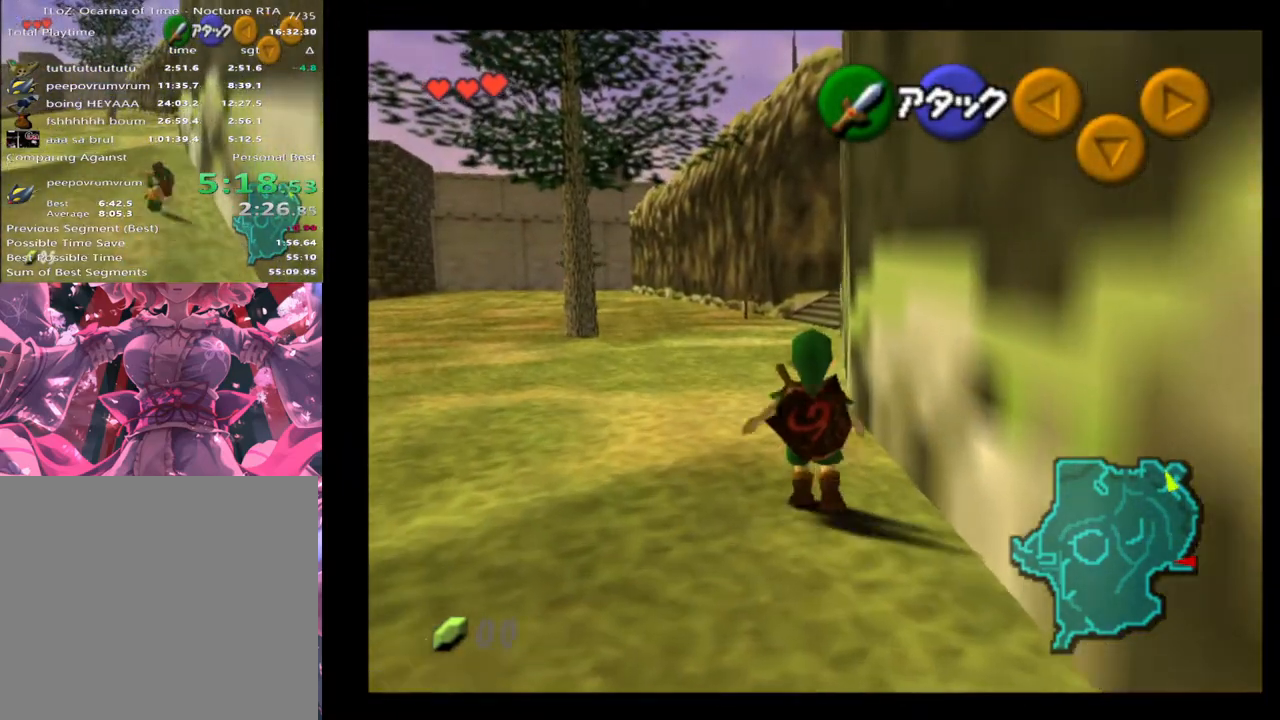
{"buttons": [], "left_stick": "up", "events": []}
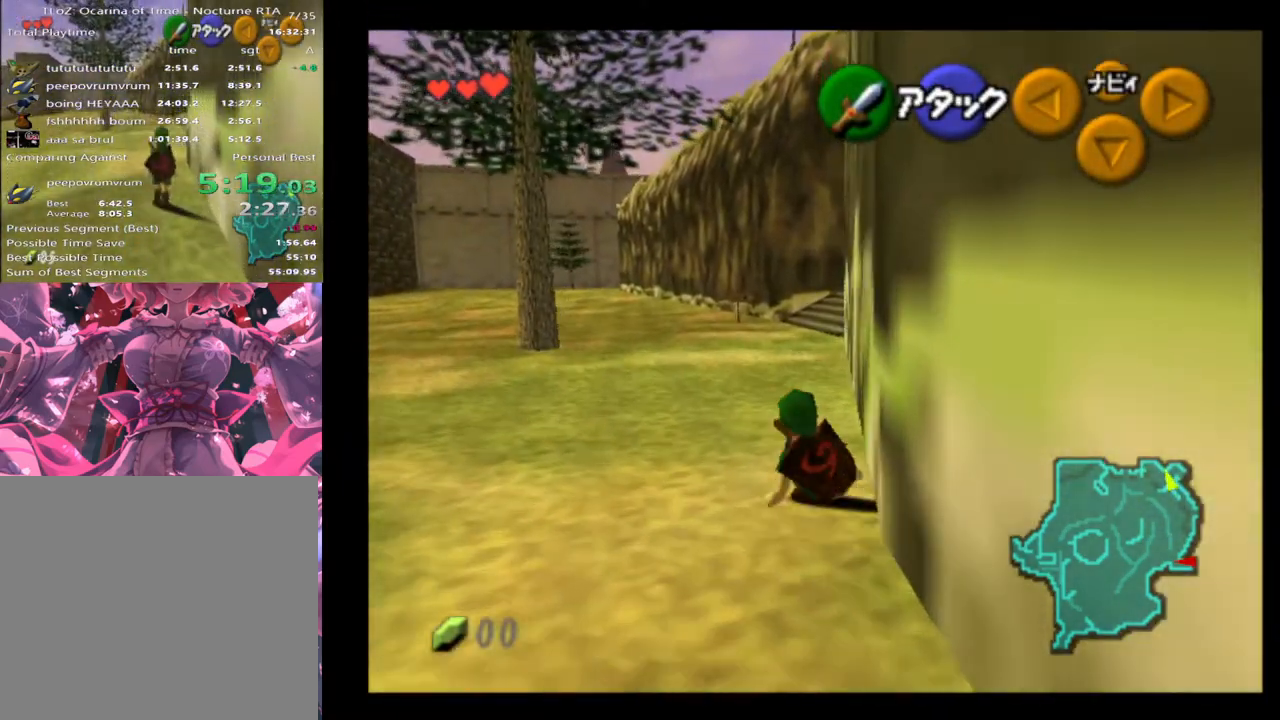
{"buttons": [], "left_stick": "up", "events": [[33, "A", "down"], [167, "A", "up"]]}
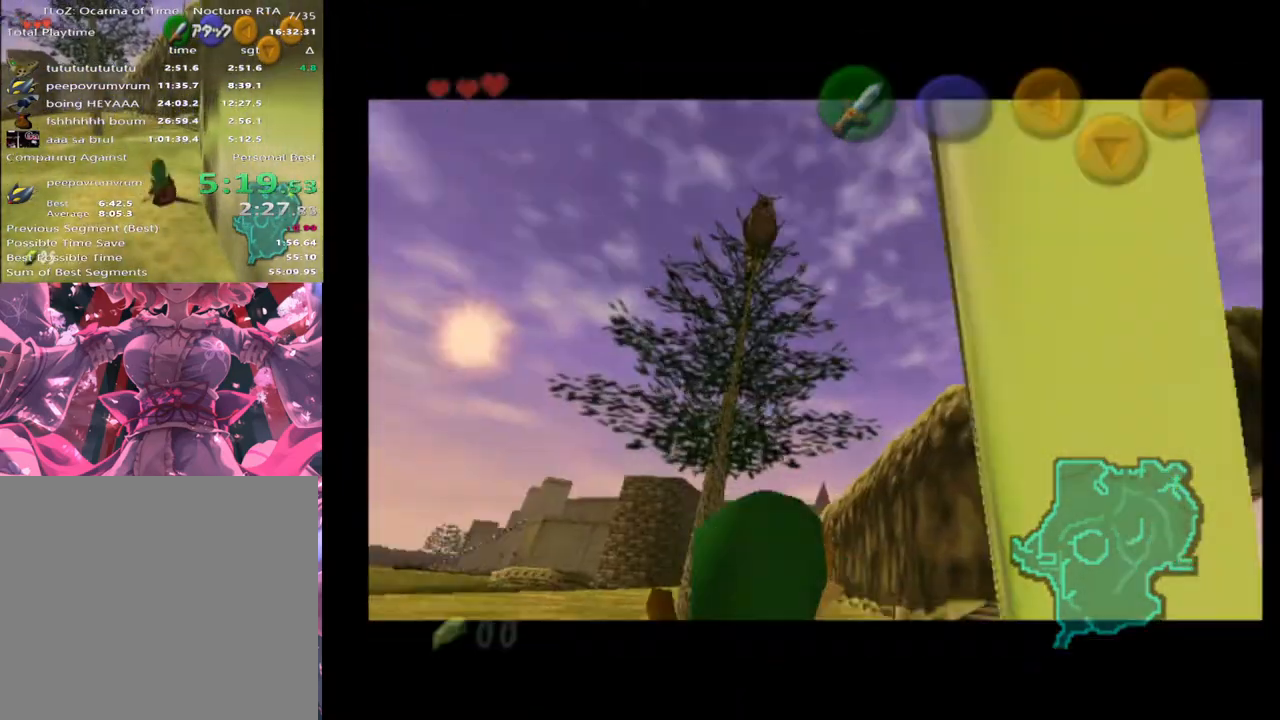
{"buttons": ["X"], "left_stick": "center", "events": [[400, "left_stick", "center"], [500, "X", "down"]]}
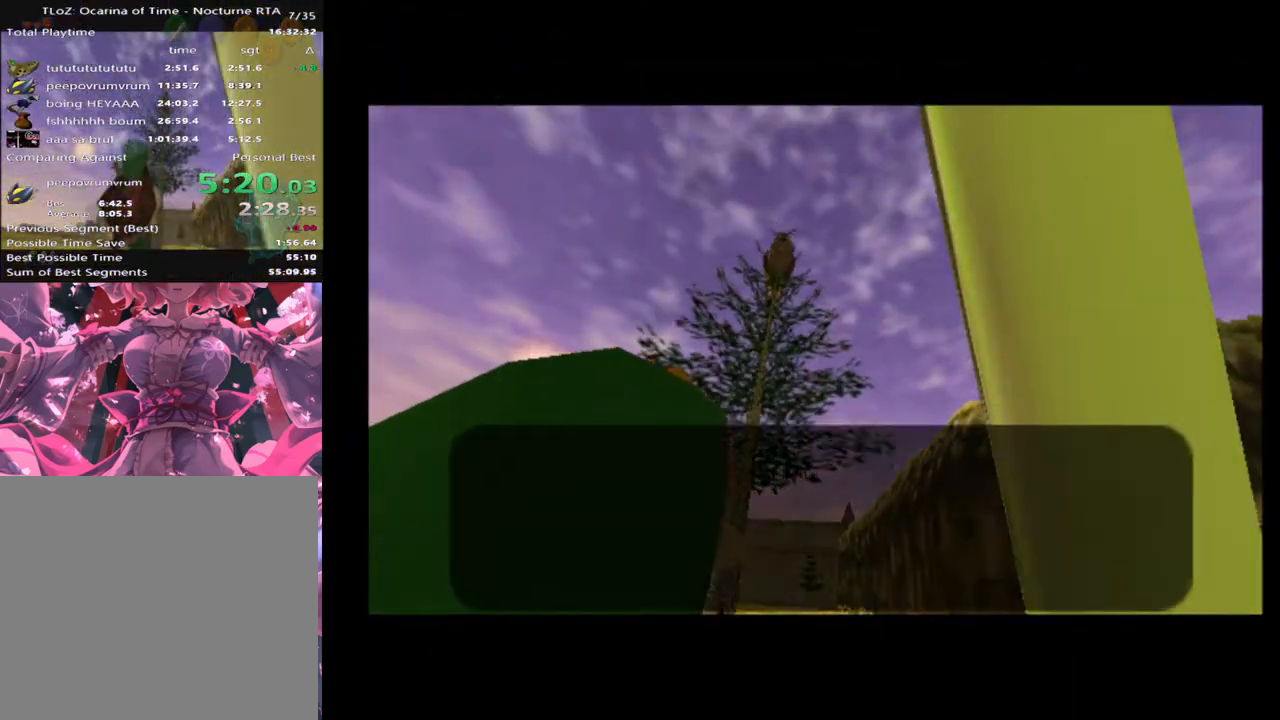
{"buttons": ["X"], "left_stick": "center", "events": [[67, "X", "up"], [167, "X", "down"], [233, "X", "up"], [433, "X", "down"]]}
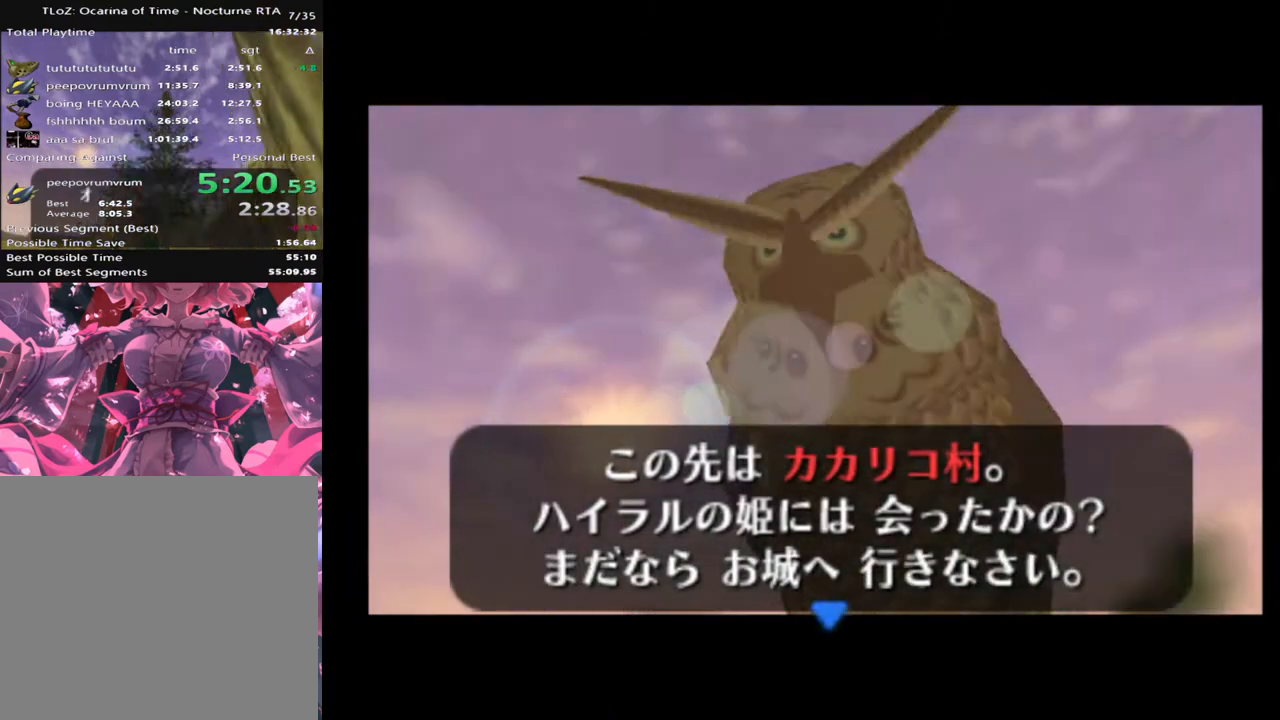
{"buttons": ["X"], "left_stick": "center", "events": [[33, "X", "up"], [133, "left_stick", "down"], [300, "X", "down"], [300, "left_stick", "center"], [400, "X", "up"], [500, "X", "down"]]}
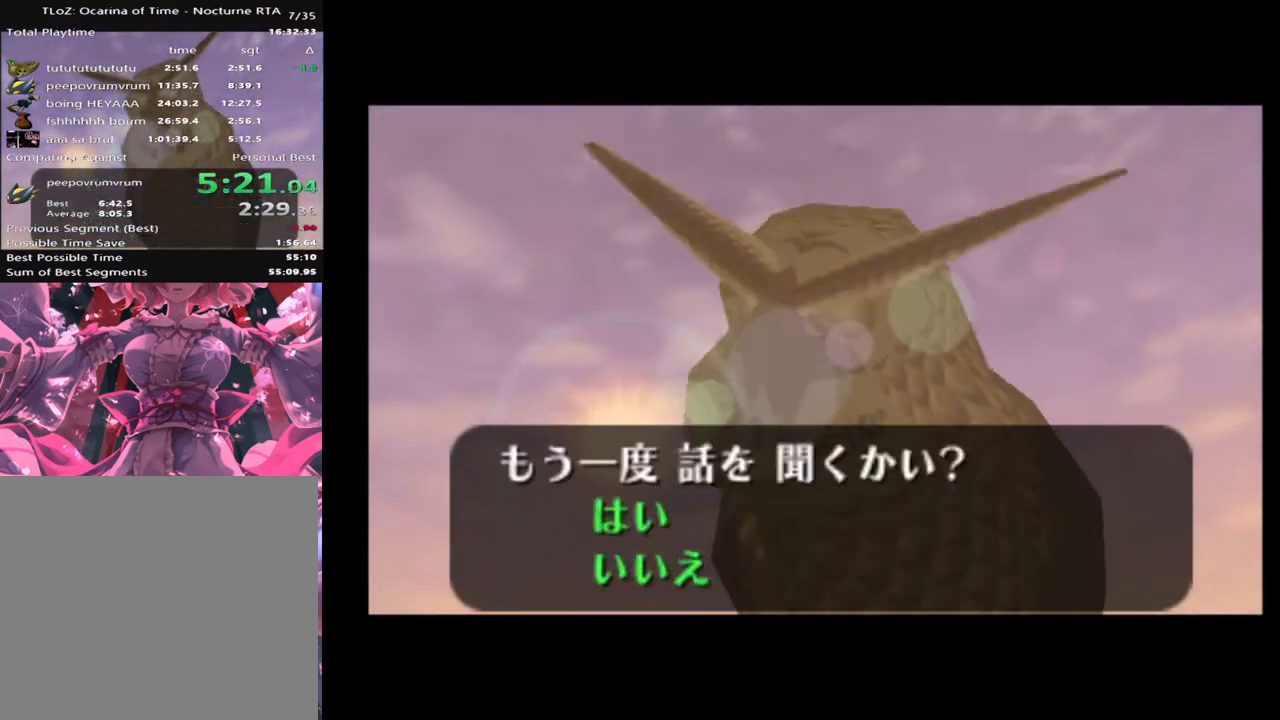
{"buttons": [], "left_stick": "center", "events": [[33, "X", "up"], [267, "left_stick", "down"], [433, "left_stick", "center"], [467, "X", "down"], [500, "X", "up"]]}
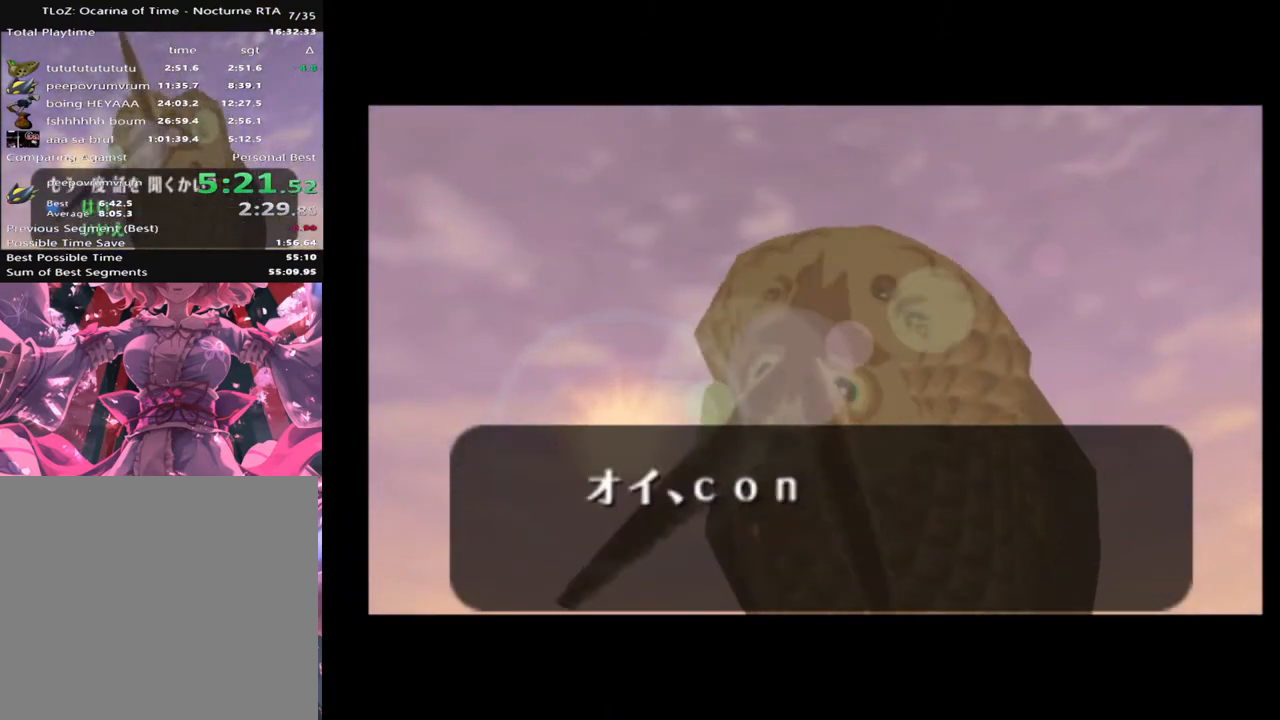
{"buttons": [], "left_stick": "center", "events": [[333, "X", "down"], [433, "X", "up"]]}
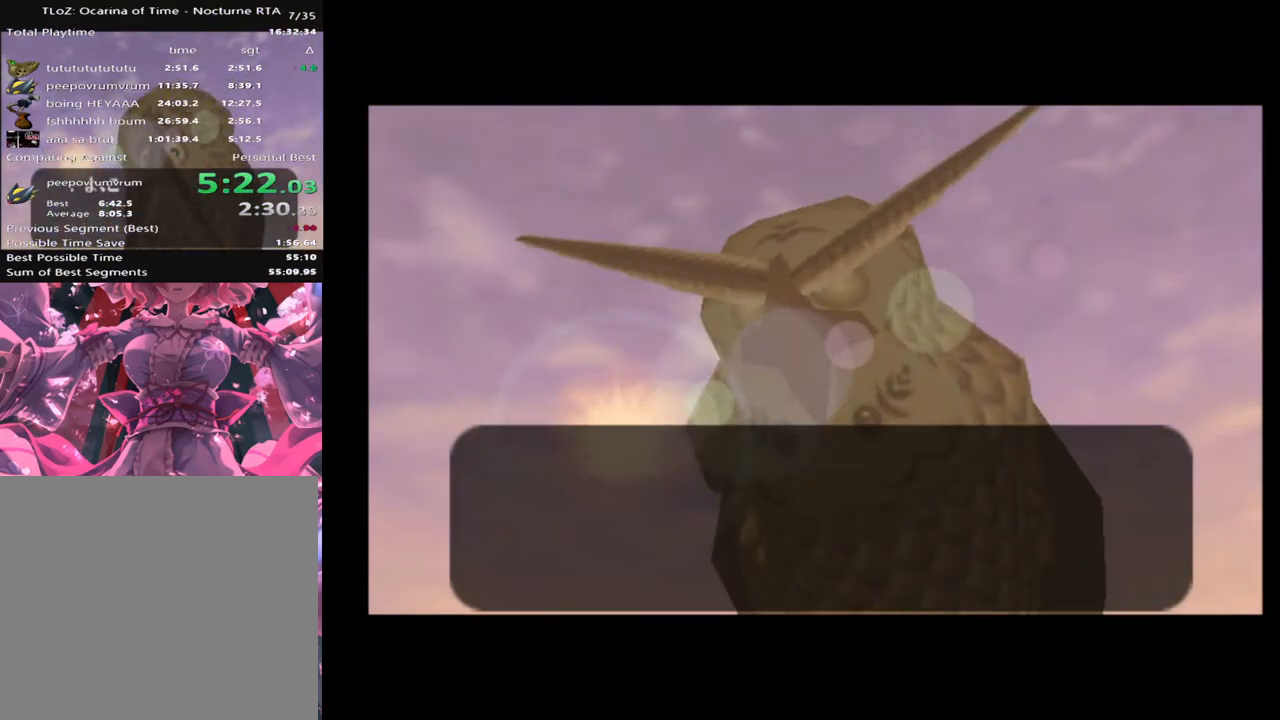
{"buttons": ["X"], "left_stick": "center", "events": [[100, "X", "down"], [233, "X", "up"], [333, "left_stick", "down"], [467, "left_stick", "center"], [500, "X", "down"]]}
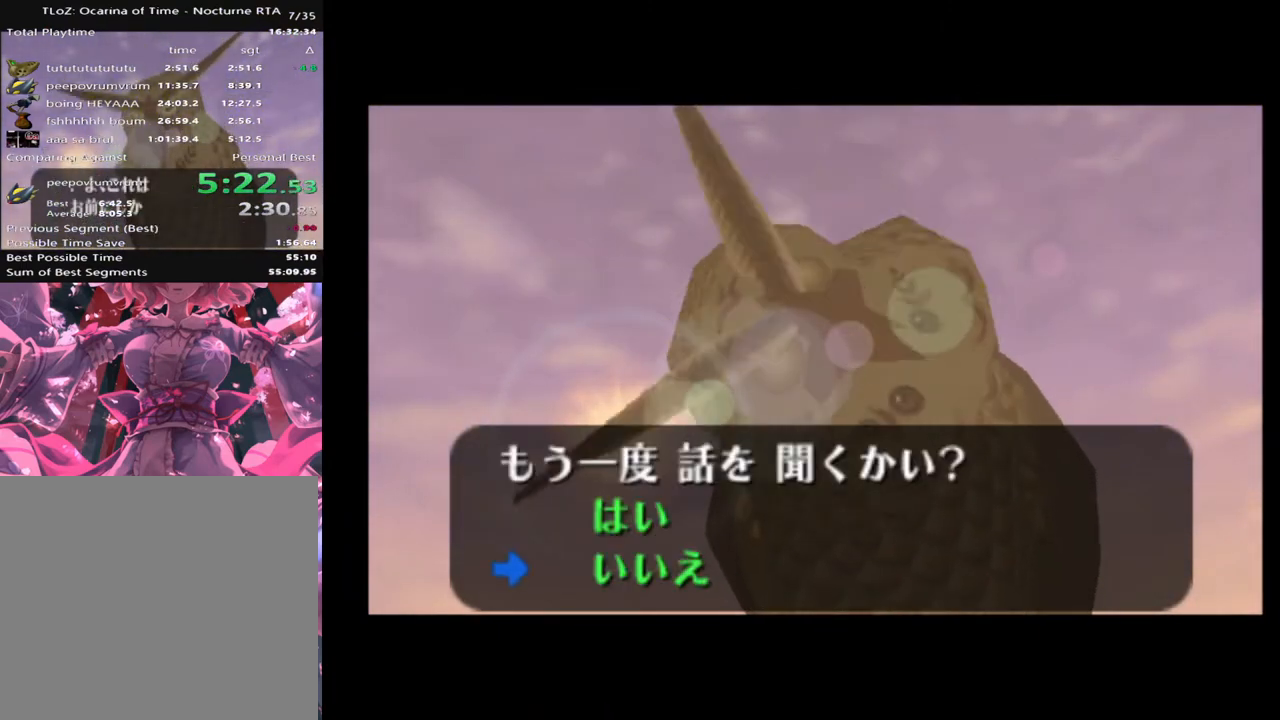
{"buttons": [], "left_stick": "center", "events": [[67, "X", "up"], [200, "X", "down"], [267, "X", "up"]]}
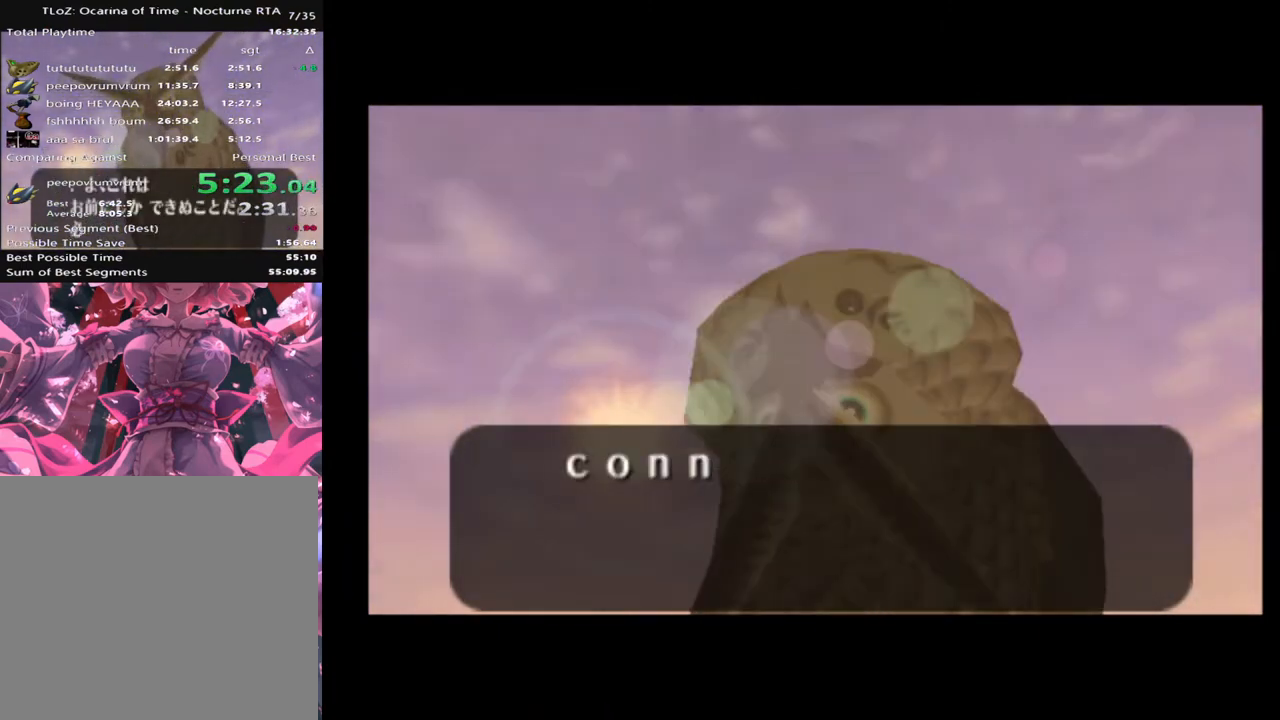
{"buttons": [], "left_stick": "center", "events": []}
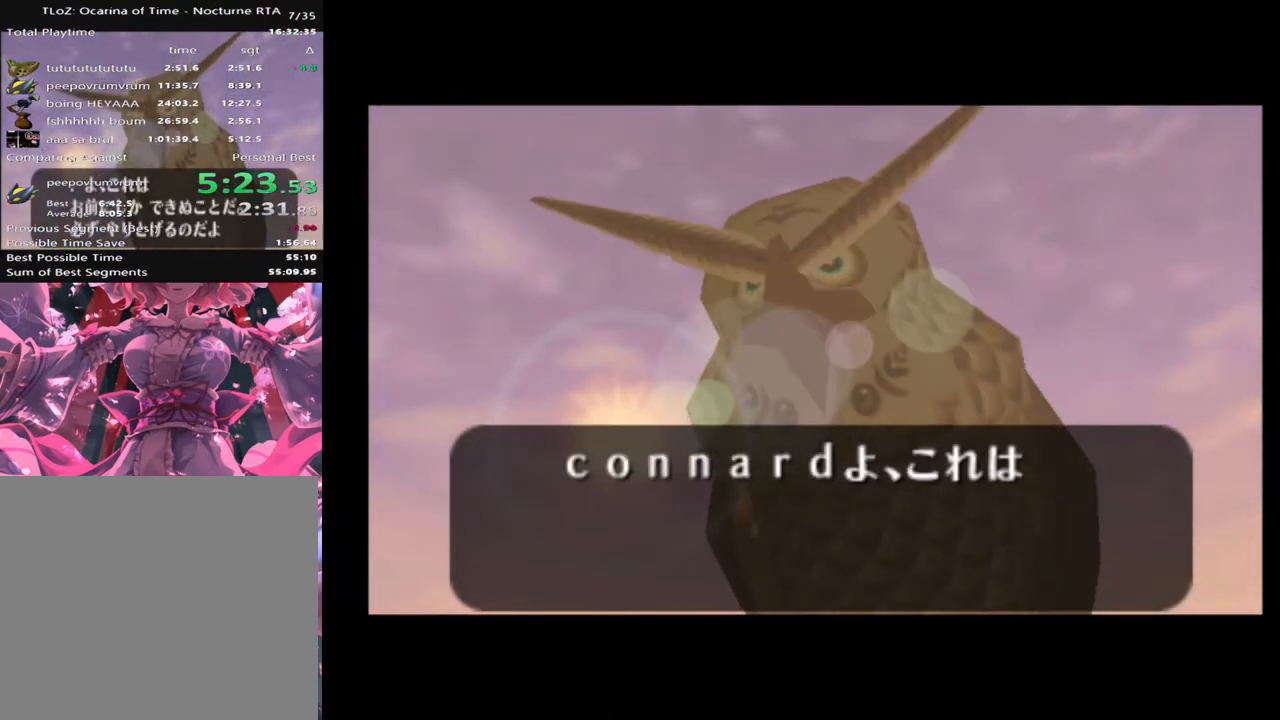
{"buttons": [], "left_stick": "center", "events": []}
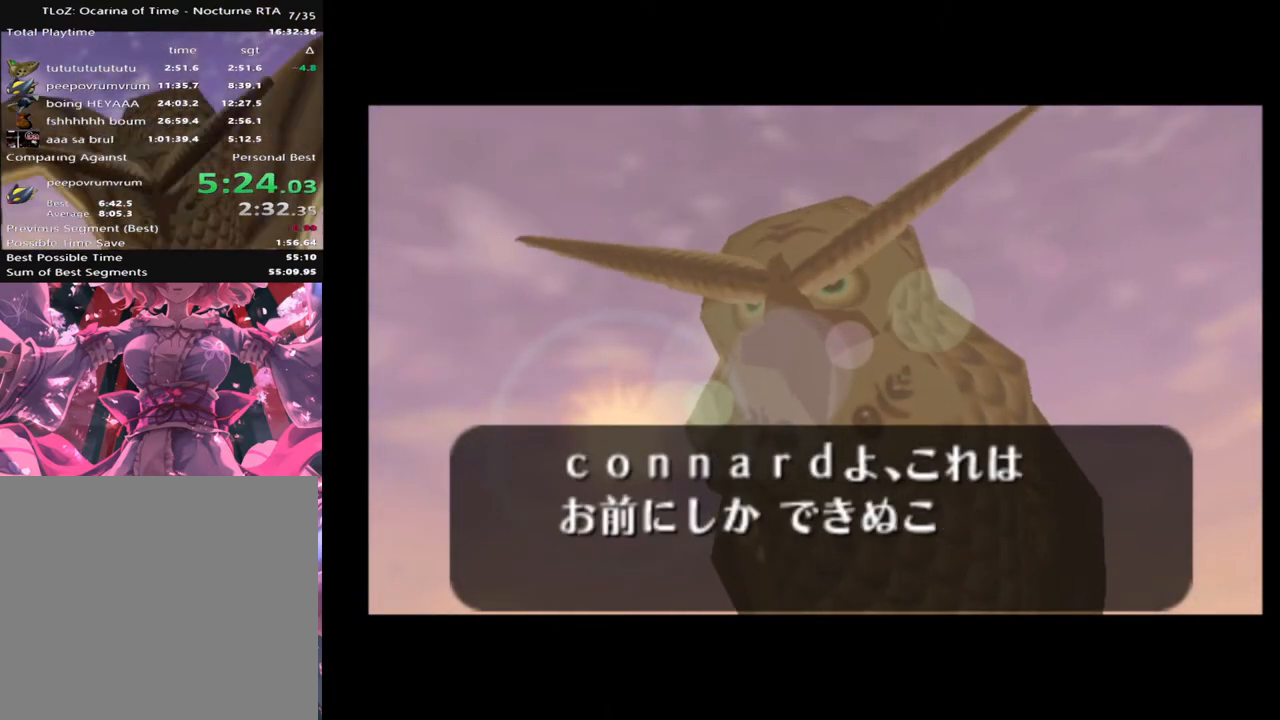
{"buttons": [], "left_stick": "center", "events": []}
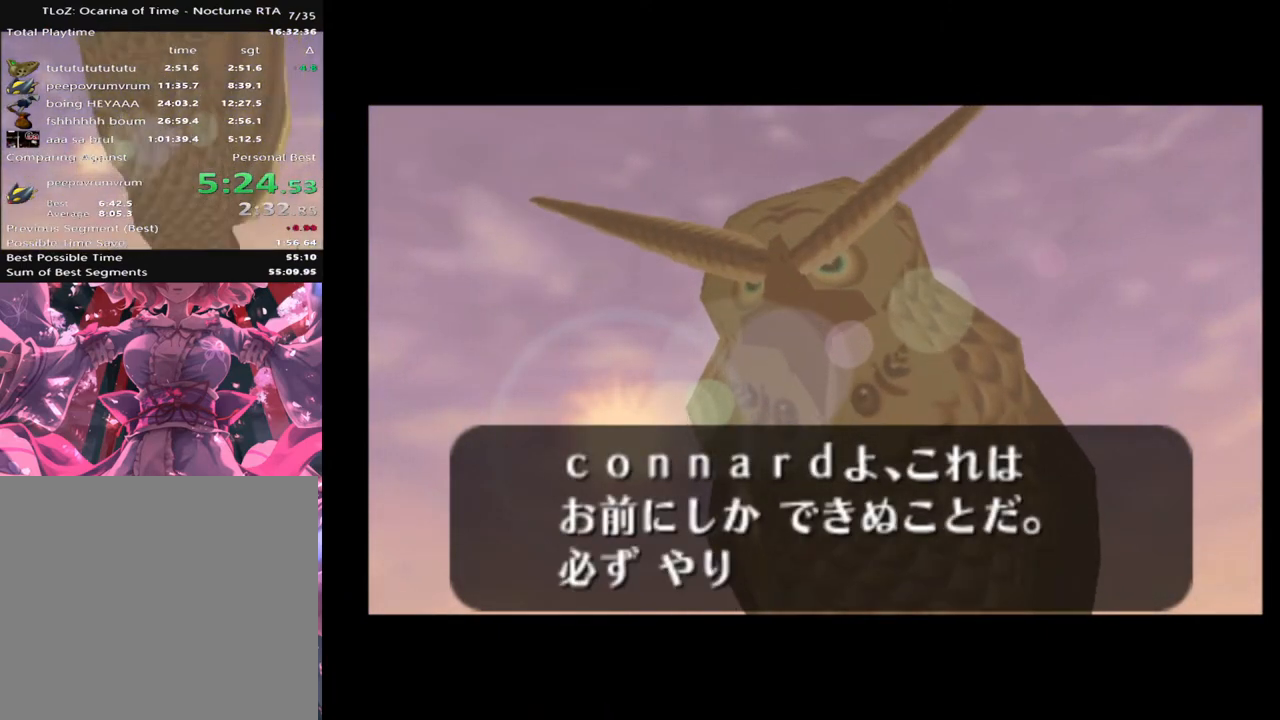
{"buttons": [], "left_stick": "center", "events": [[100, "A", "down"], [133, "A", "up"], [200, "A", "down"], [267, "A", "up"]]}
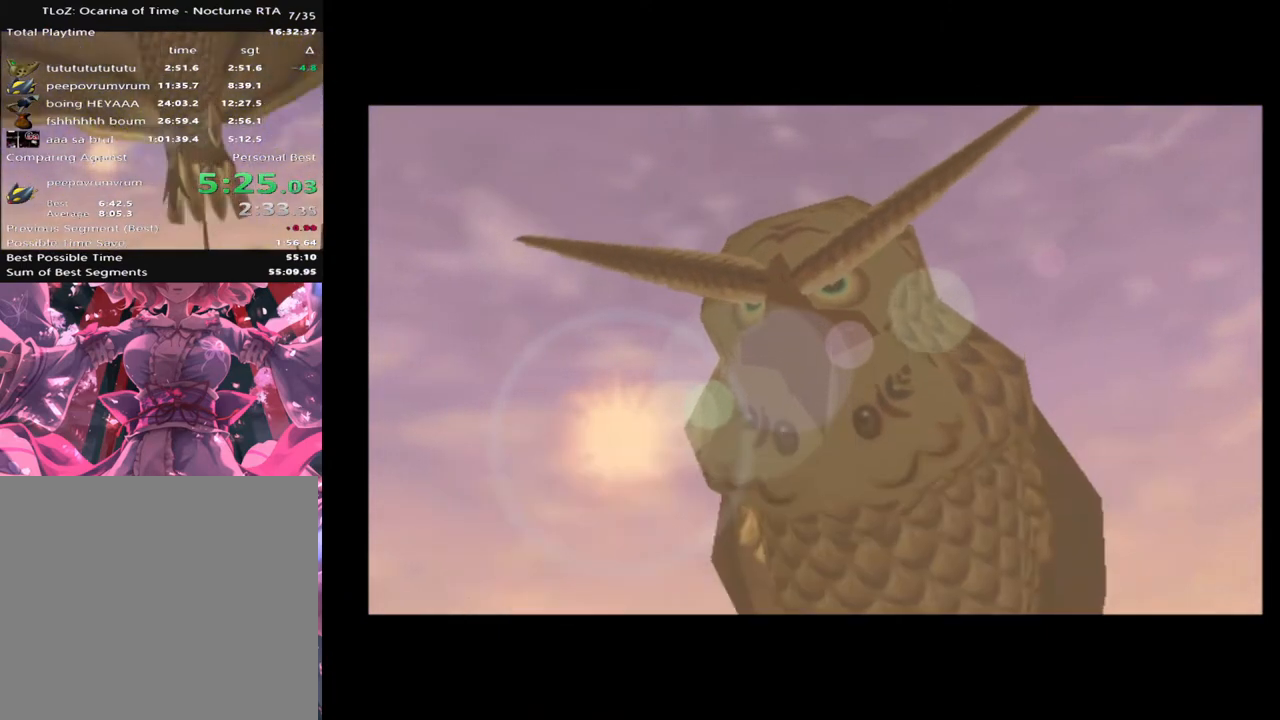
{"buttons": [], "left_stick": "center", "events": [[33, "A", "down"], [67, "A", "up"]]}
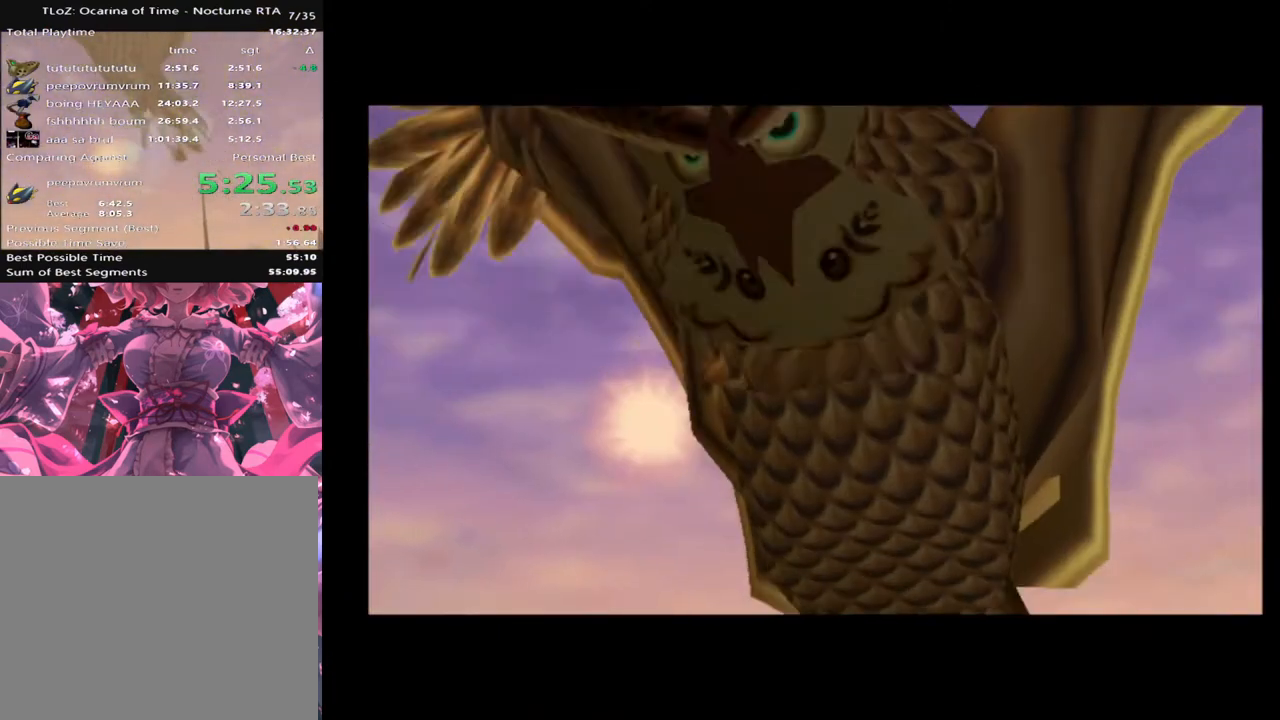
{"buttons": [], "left_stick": "right", "events": [[400, "left_stick", "right"]]}
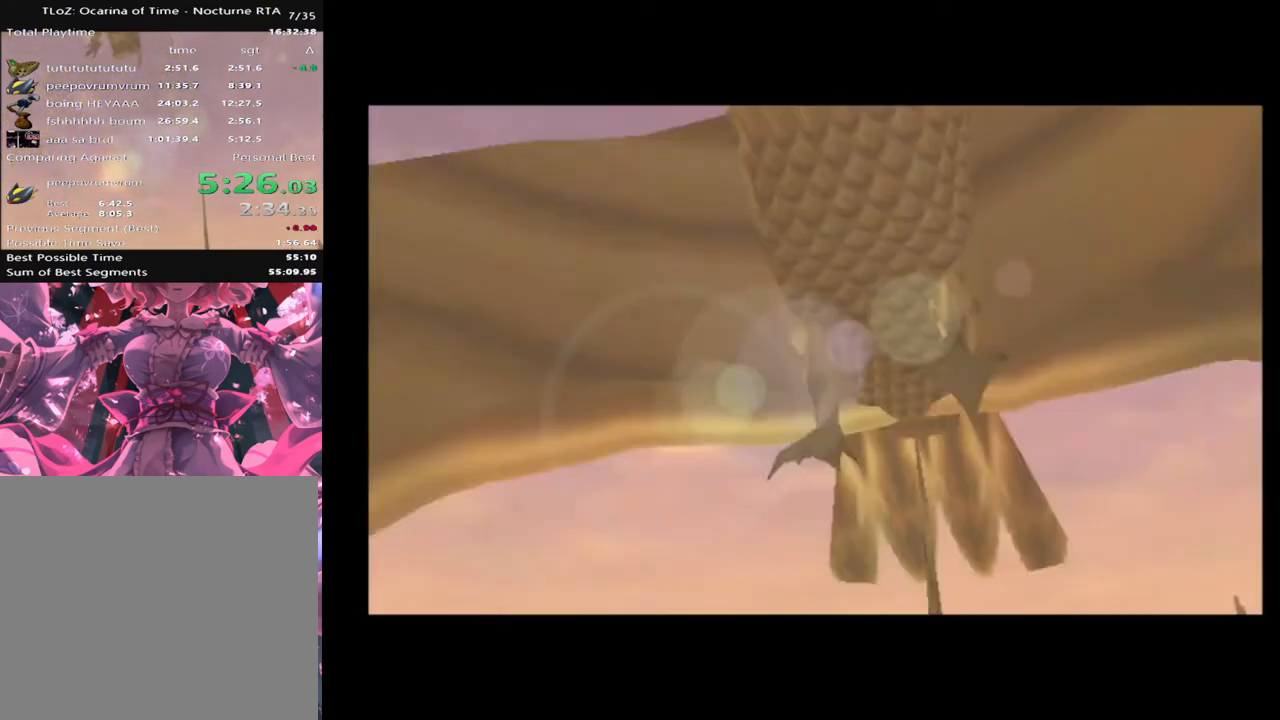
{"buttons": [], "left_stick": "right", "events": []}
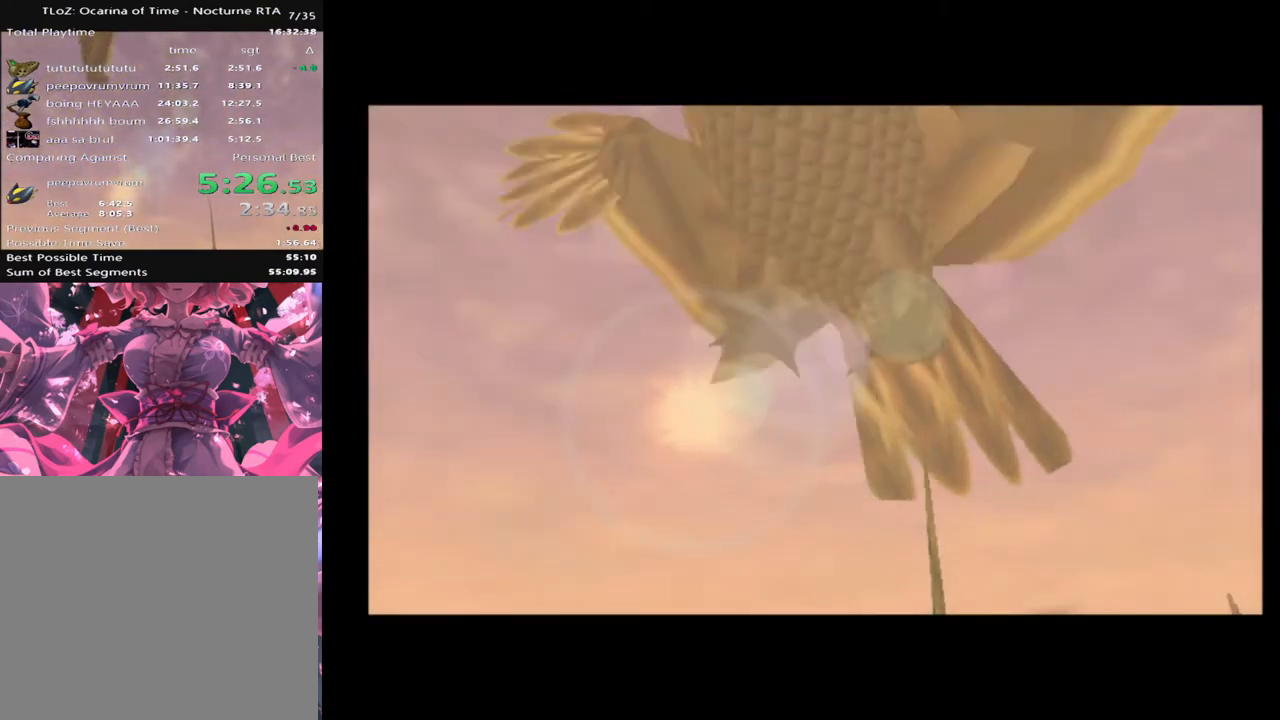
{"buttons": [], "left_stick": "right", "events": []}
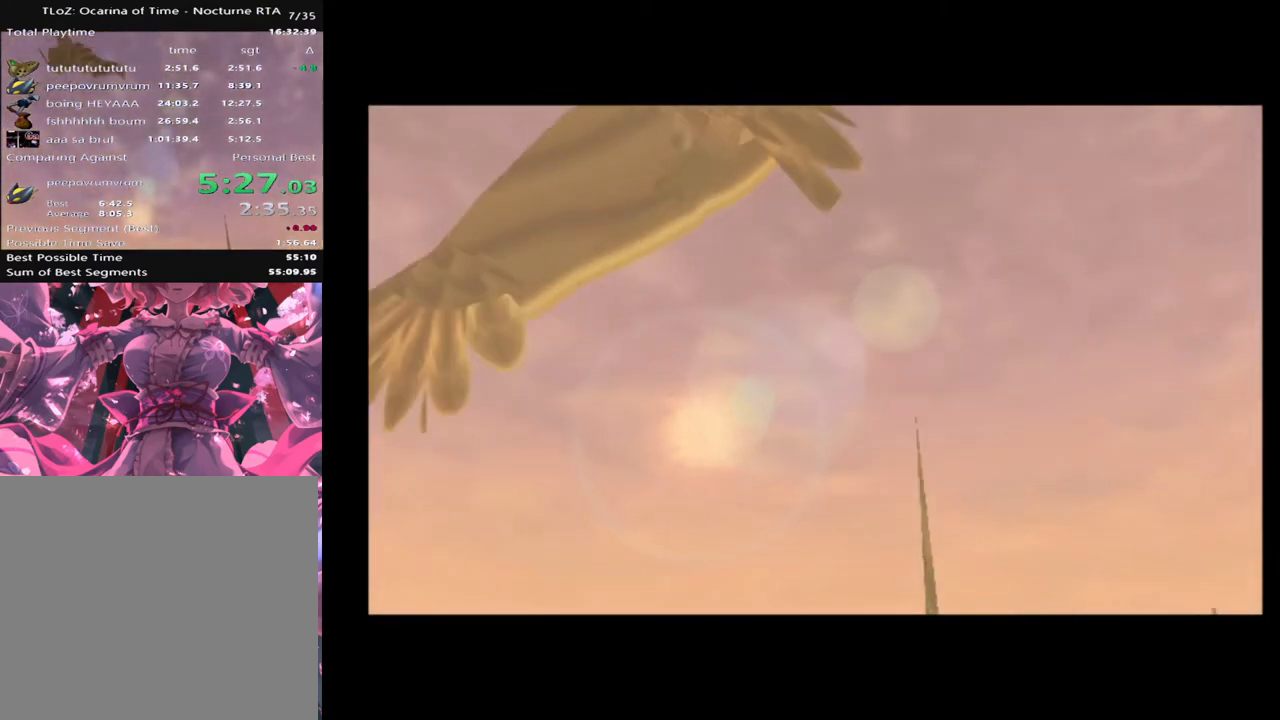
{"buttons": [], "left_stick": "right", "events": []}
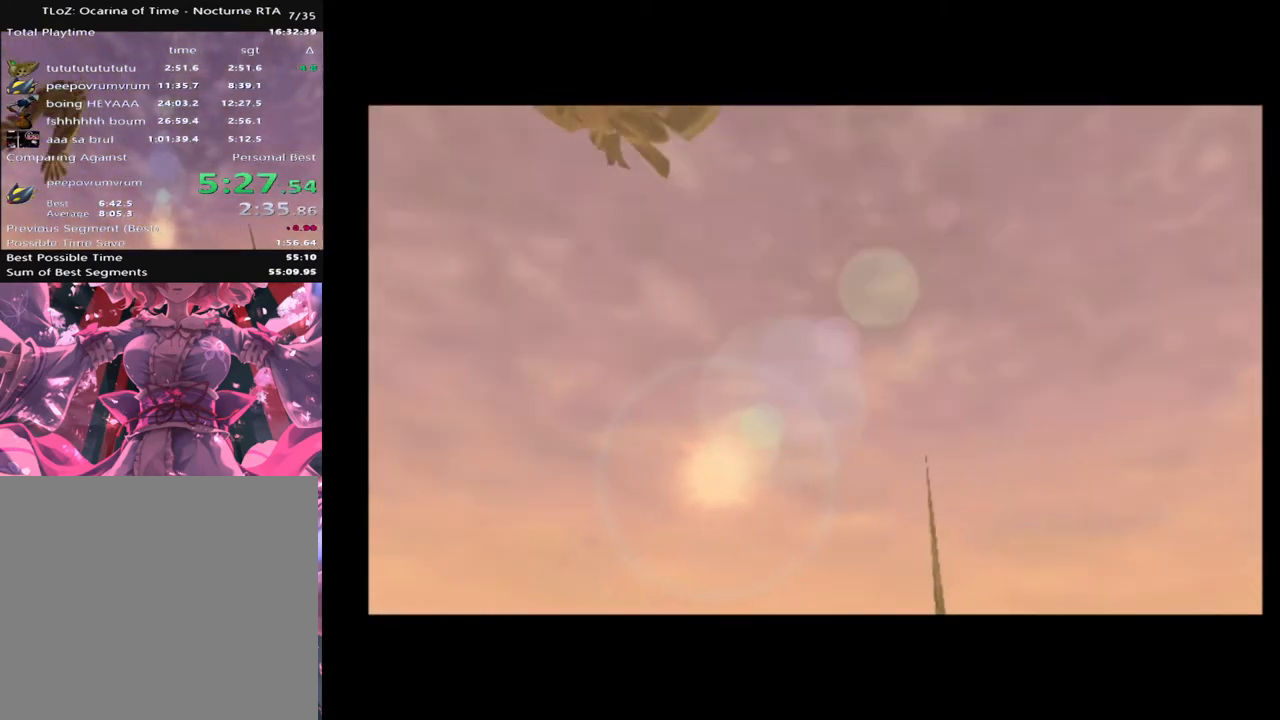
{"buttons": [], "left_stick": "right", "events": []}